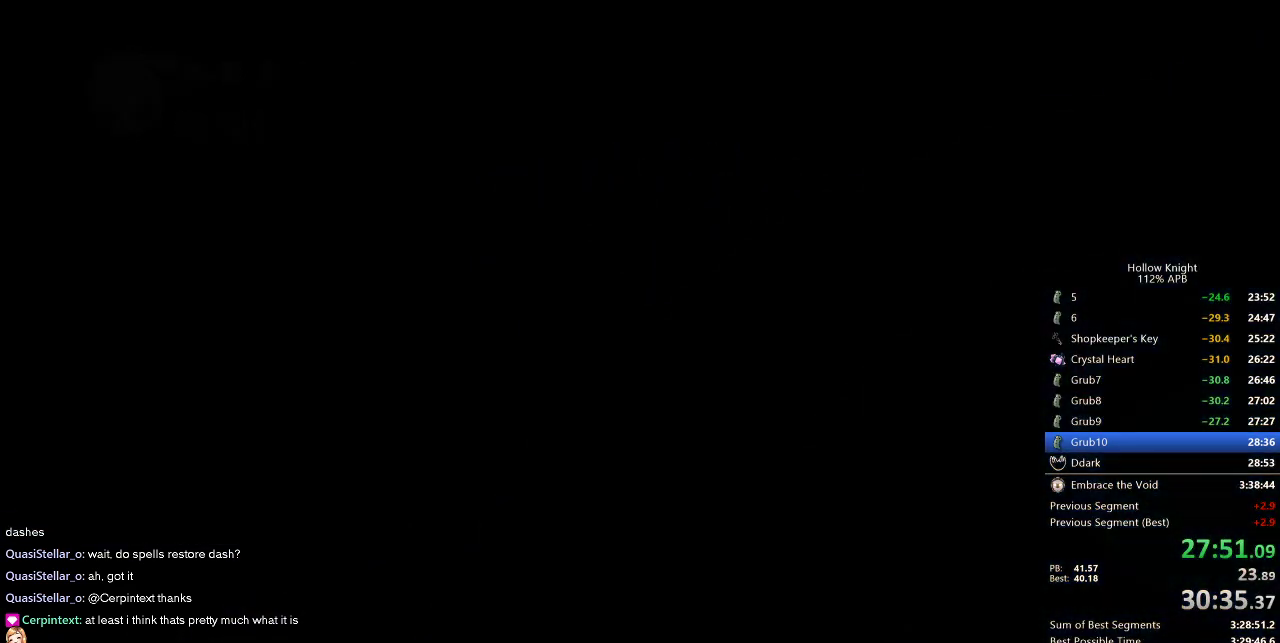
Gameplay with keyboard; each line is a JSON object with the keys held at the frame after it. "events" lists presses ("down") and releases ("up") of "cdash", "dash", "dnail", "down", "heal", "inv", "jump", "left", "nail", "right", "spell" and "up" between this image and that frame as [ms after this image, input, new state], when the widget could be followed in between. No other keys are recorded. Mouse input is not recorded. Key names are as the overlay labels them; some are game actions (e.g. jump) rather than physical keys.
{"keys": ["right"], "events": []}
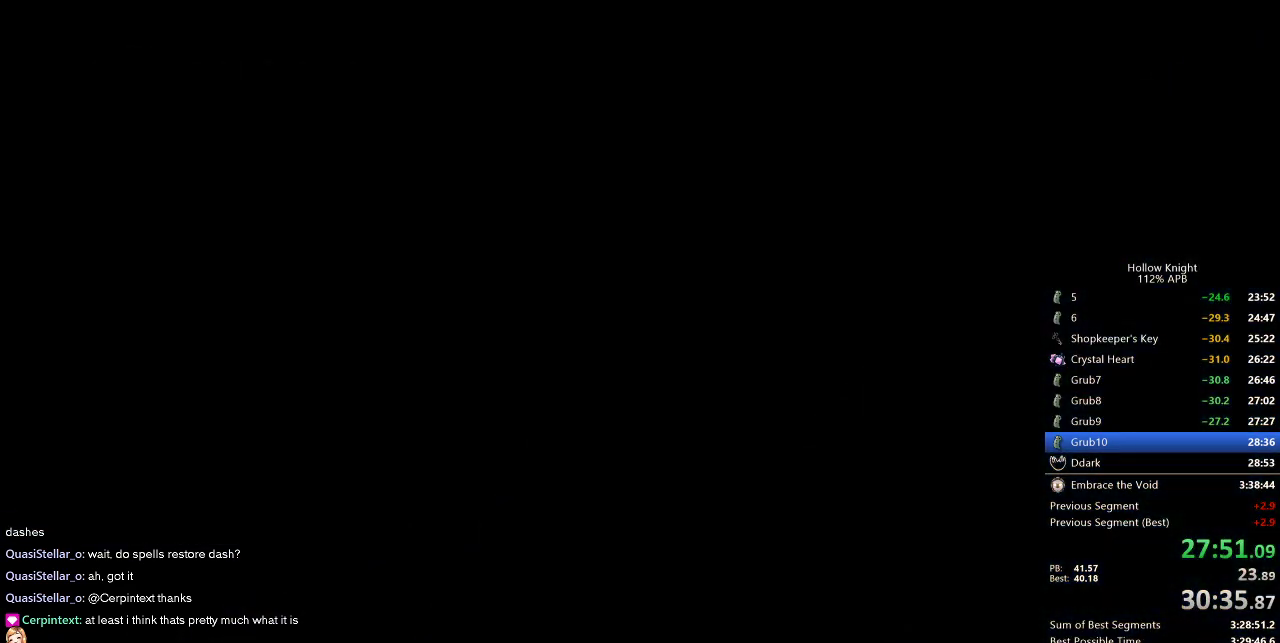
{"keys": ["right"], "events": []}
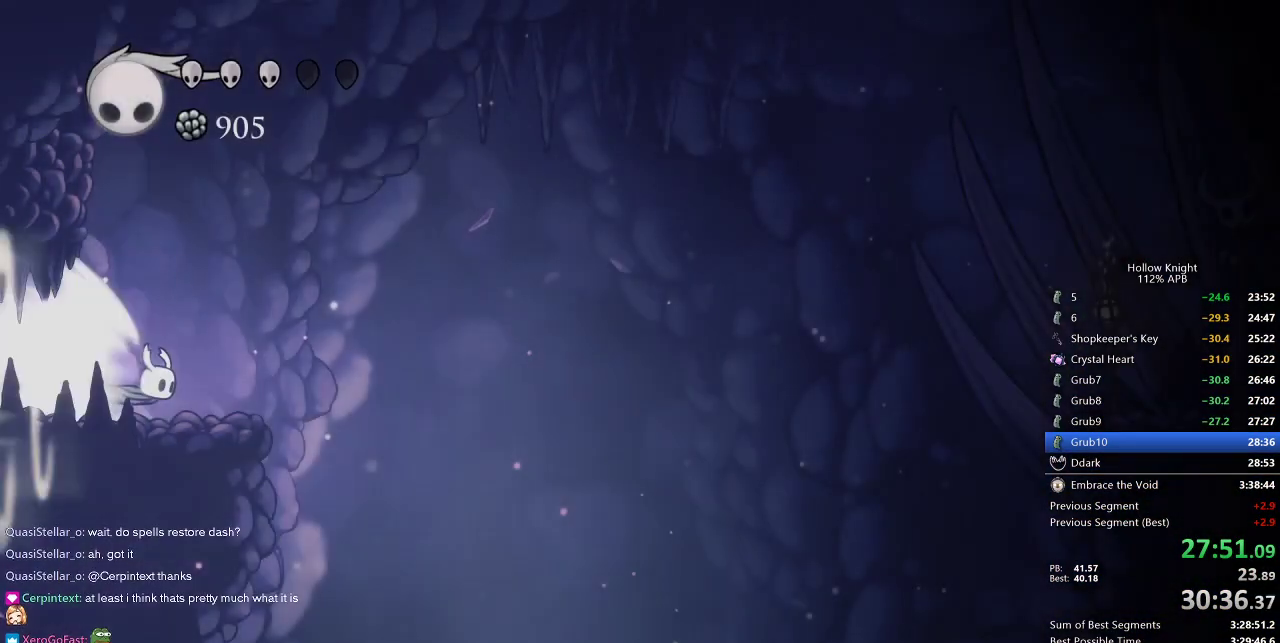
{"keys": ["right"], "events": []}
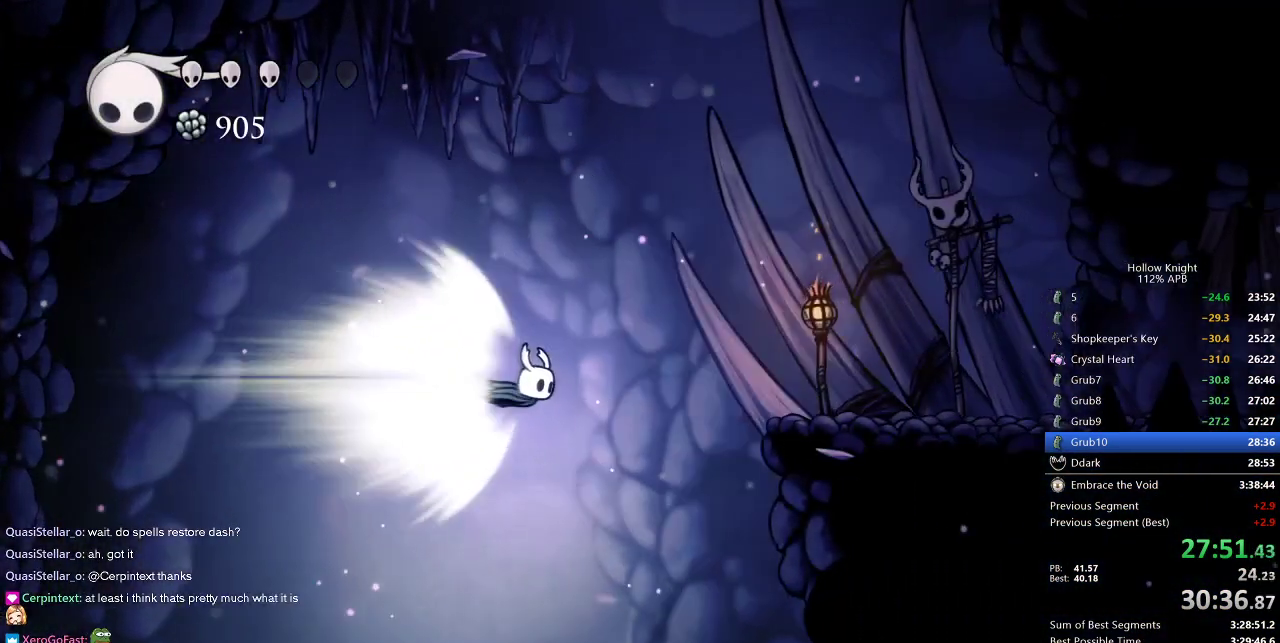
{"keys": ["right"], "events": []}
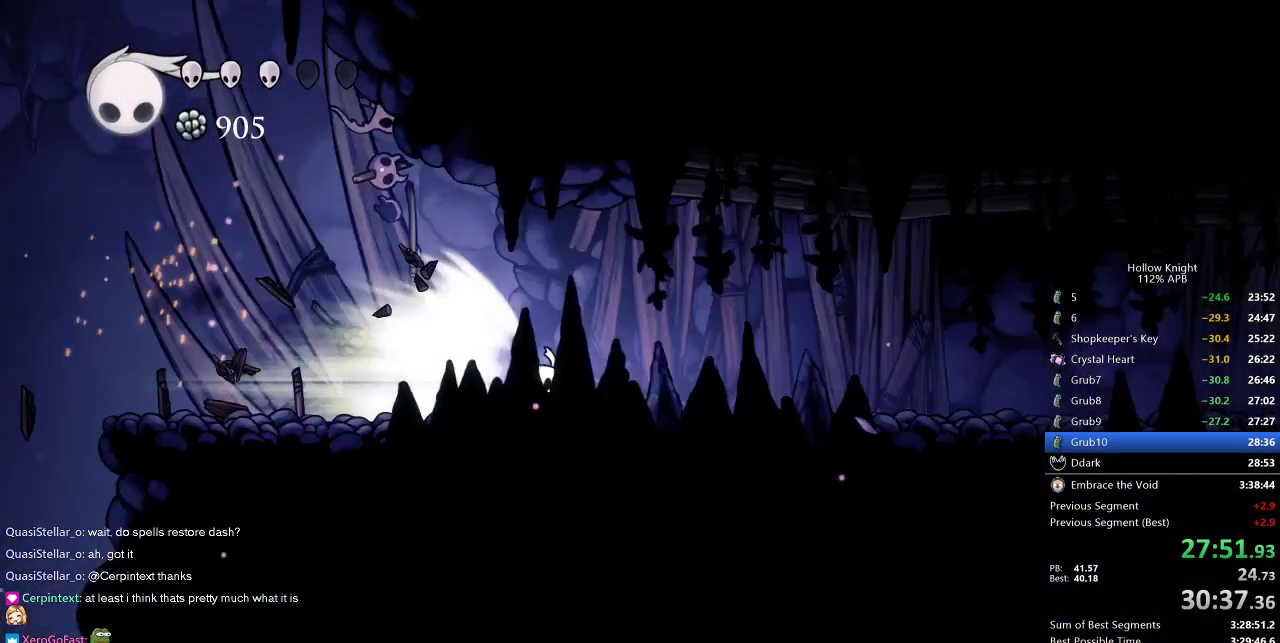
{"keys": ["right"], "events": []}
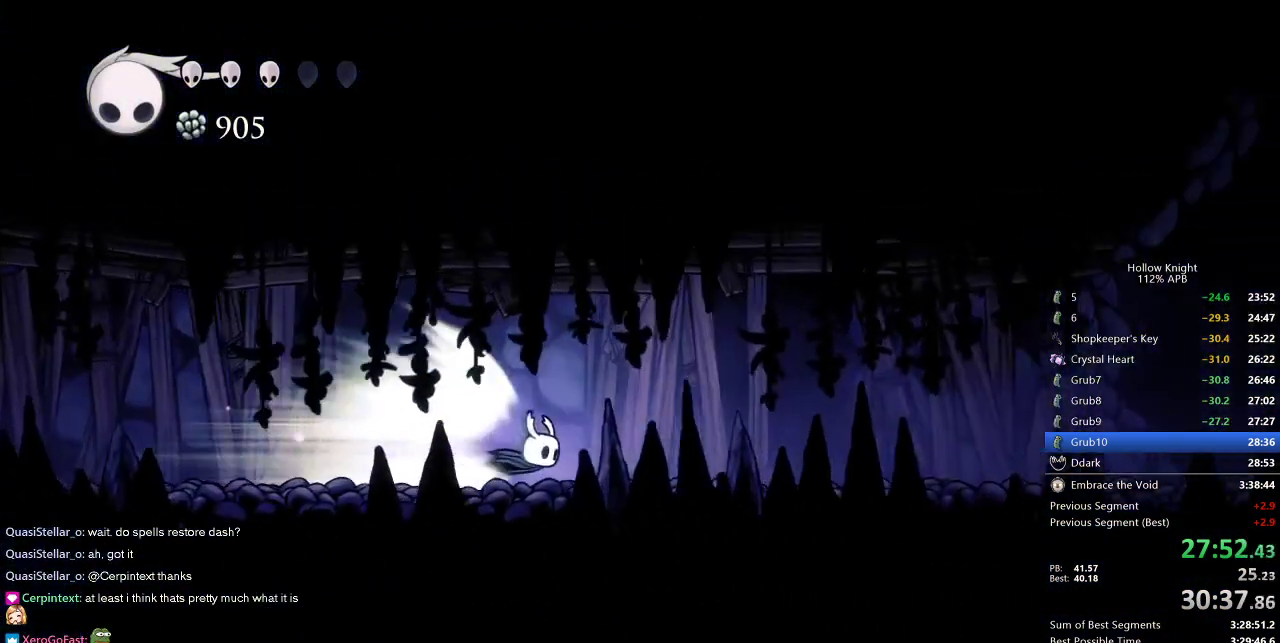
{"keys": ["right"], "events": []}
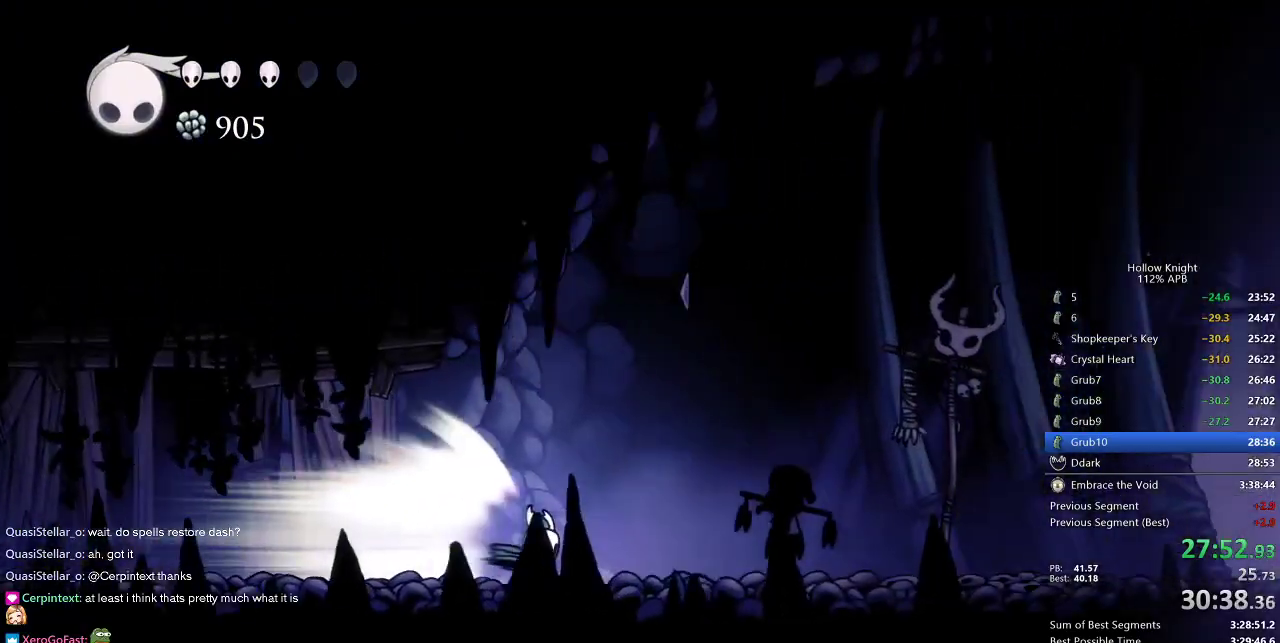
{"keys": ["jump", "right"], "events": [[483, "jump", "down"]]}
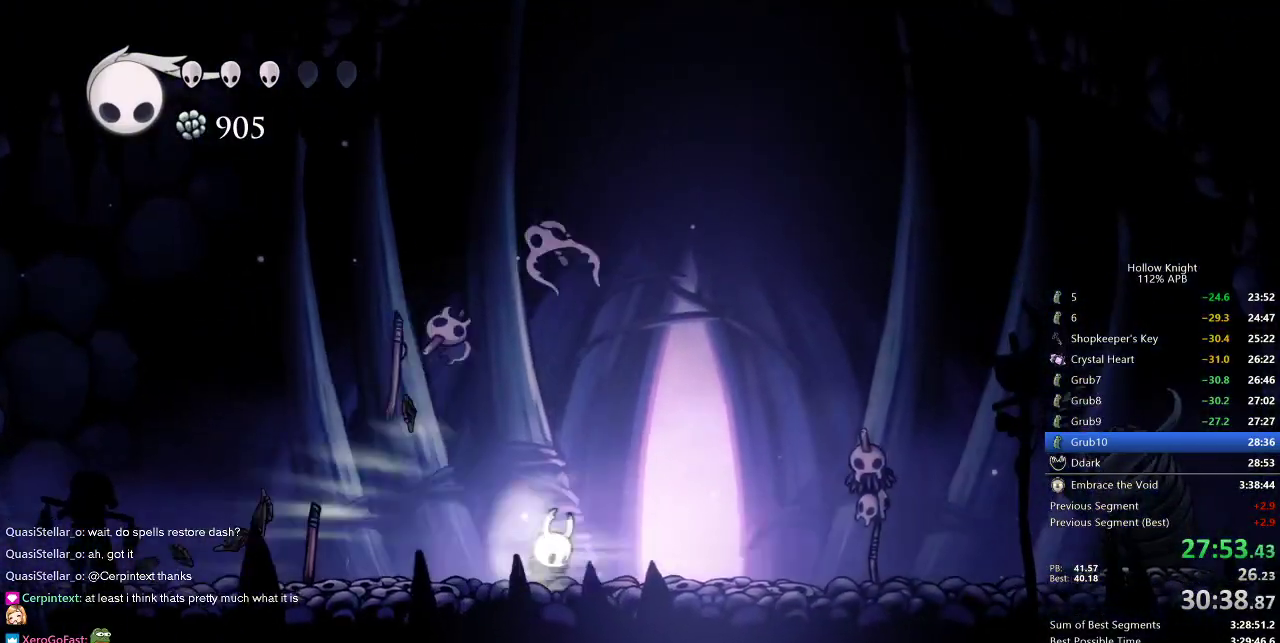
{"keys": ["left"], "events": [[33, "right", "up"], [67, "jump", "up"], [117, "up", "down"], [217, "up", "up"], [267, "left", "down"], [267, "up", "down"], [317, "up", "up"], [400, "up", "down"], [500, "up", "up"]]}
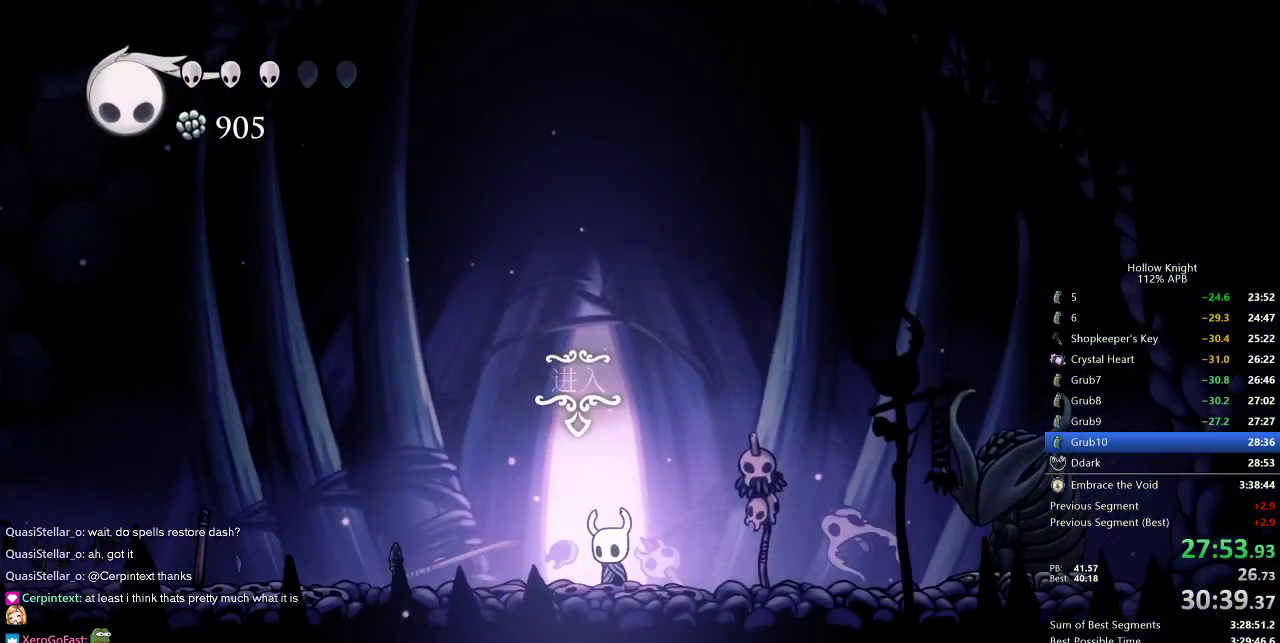
{"keys": [], "events": [[33, "up", "down"], [100, "left", "up"], [100, "up", "up"], [133, "up", "down"], [233, "up", "up"], [283, "up", "down"], [383, "up", "up"]]}
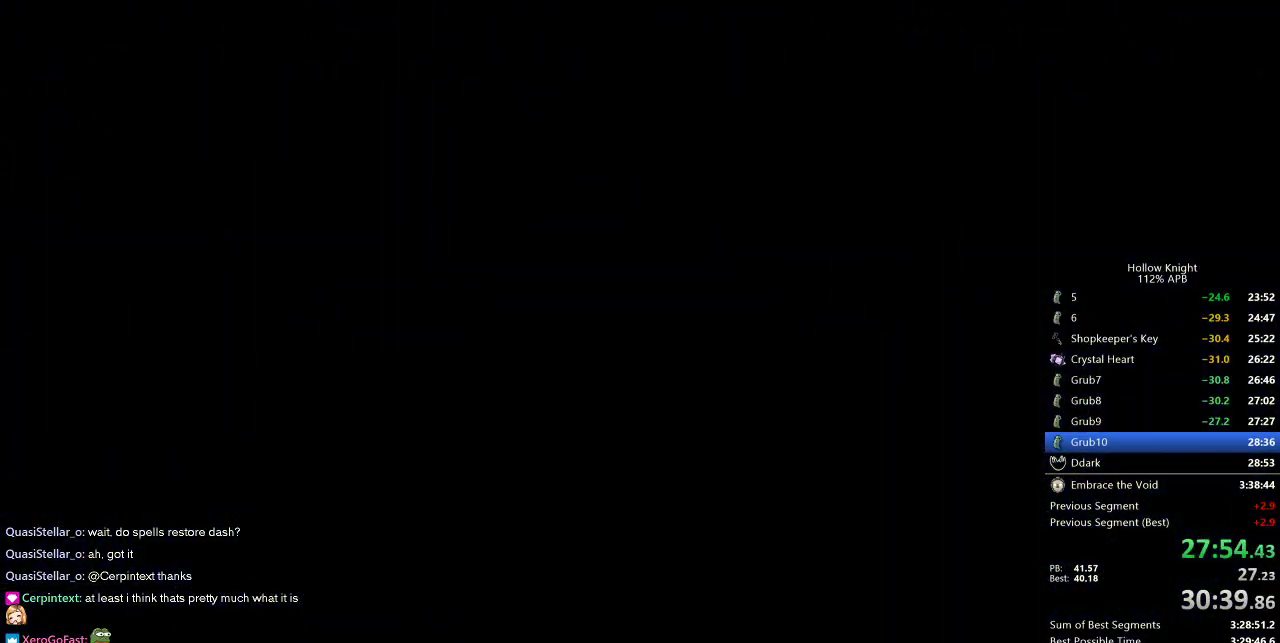
{"keys": ["right"], "events": [[67, "right", "down"]]}
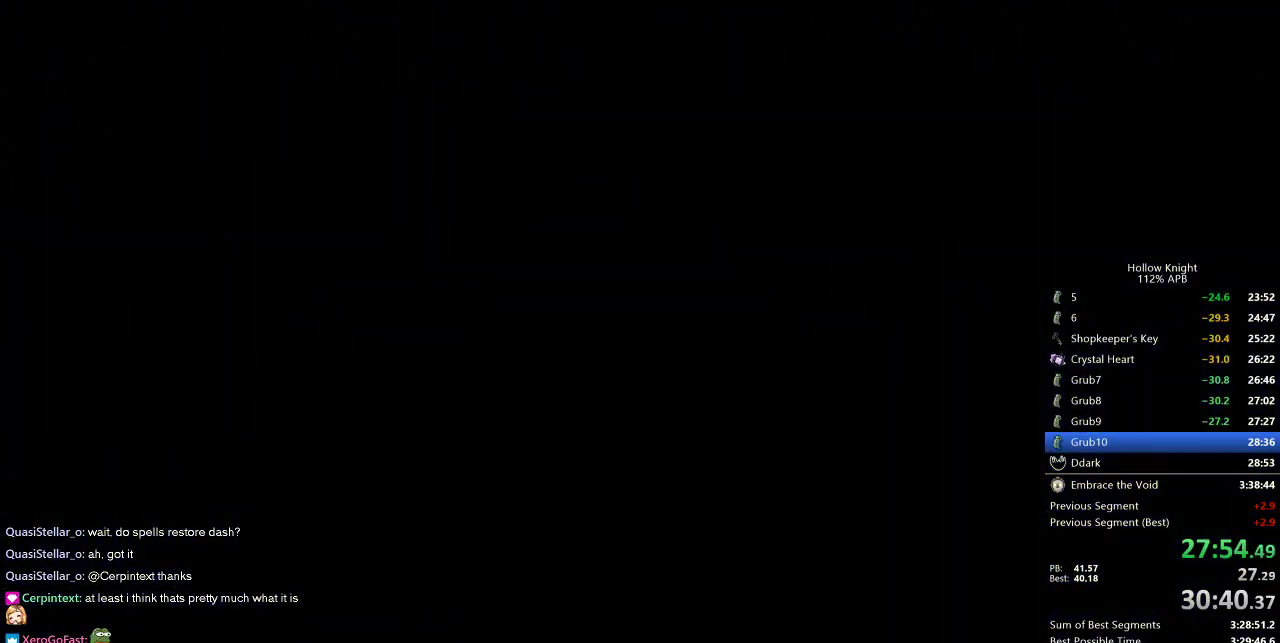
{"keys": ["right"], "events": []}
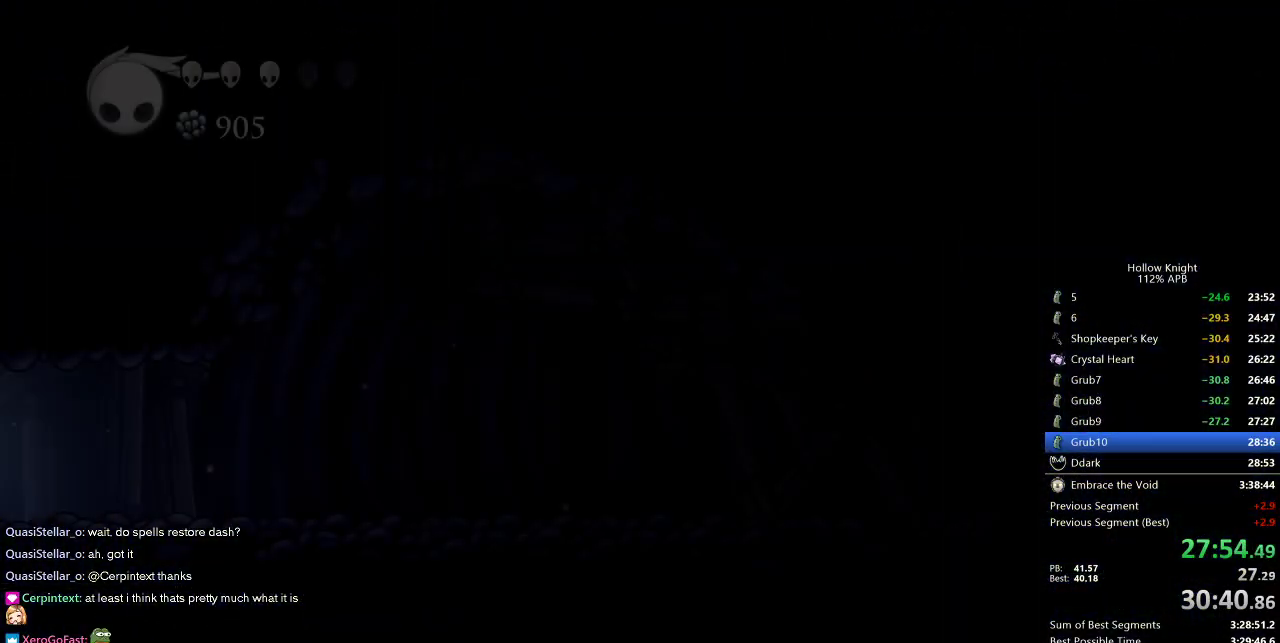
{"keys": ["right"], "events": []}
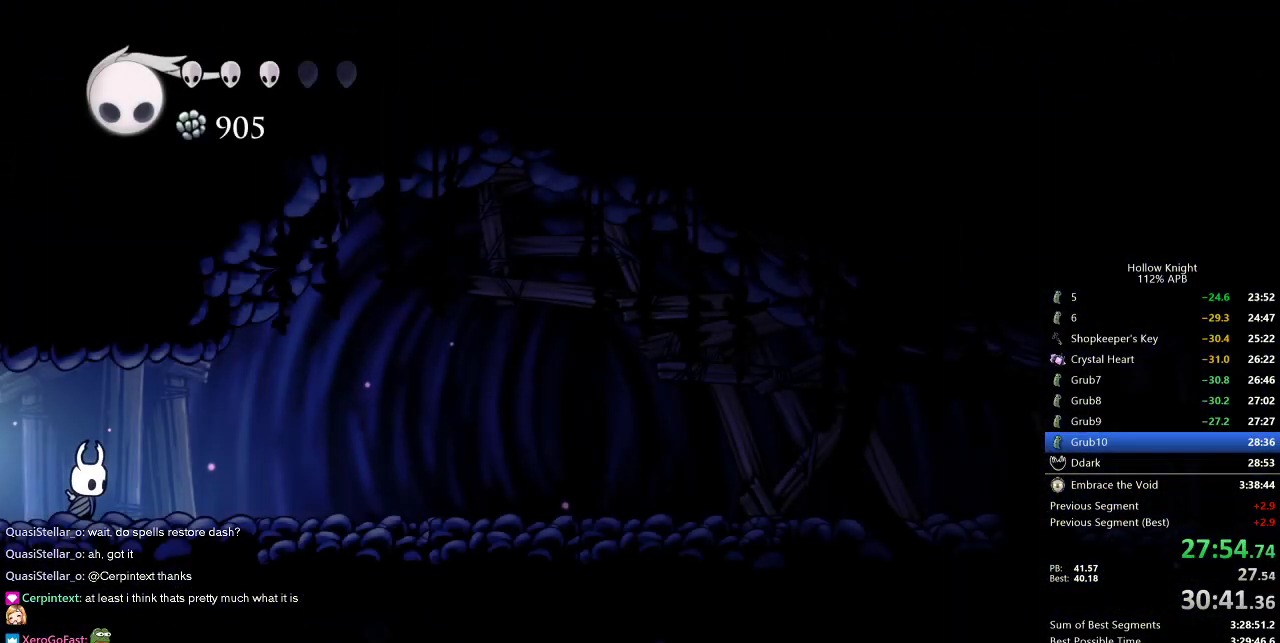
{"keys": ["right"], "events": [[300, "dash", "down"], [433, "dash", "up"]]}
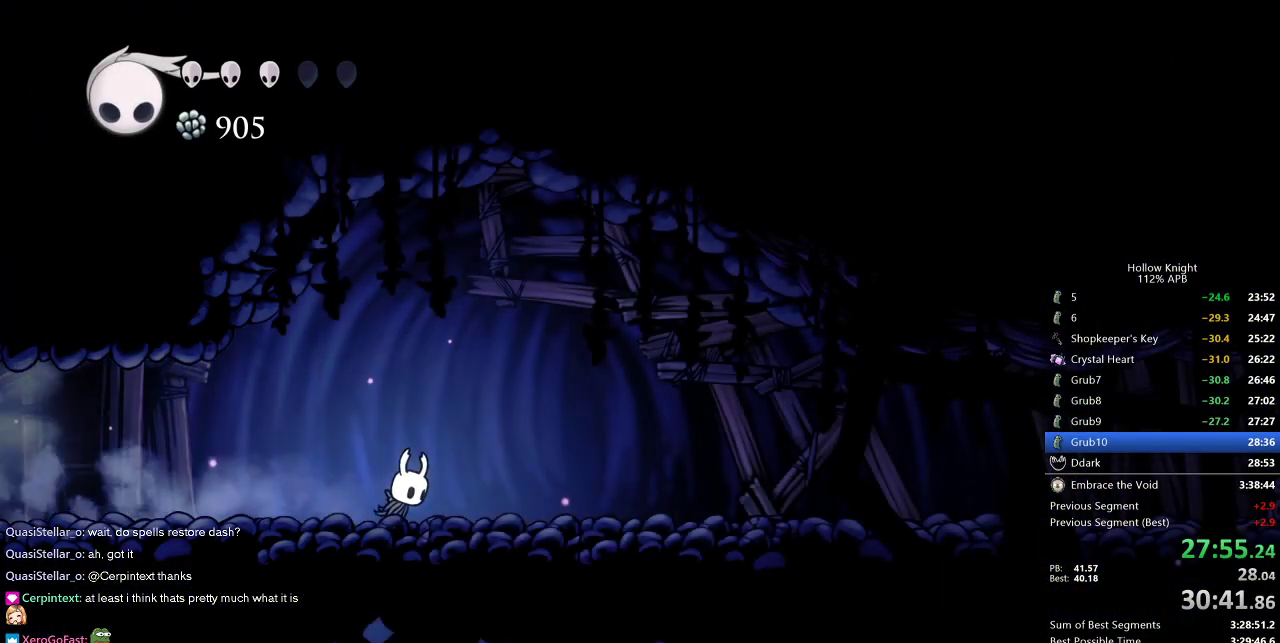
{"keys": [], "events": [[117, "down", "down"], [167, "right", "up"], [167, "spell", "down"], [317, "spell", "up"], [400, "down", "up"]]}
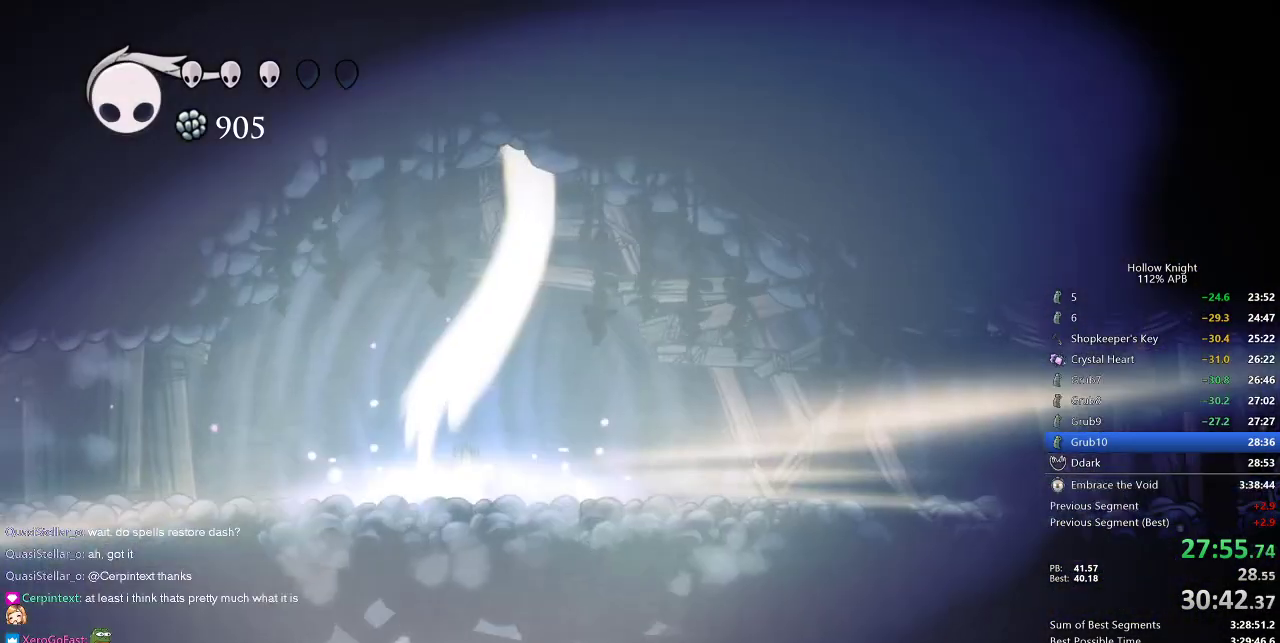
{"keys": ["right"], "events": [[50, "right", "down"]]}
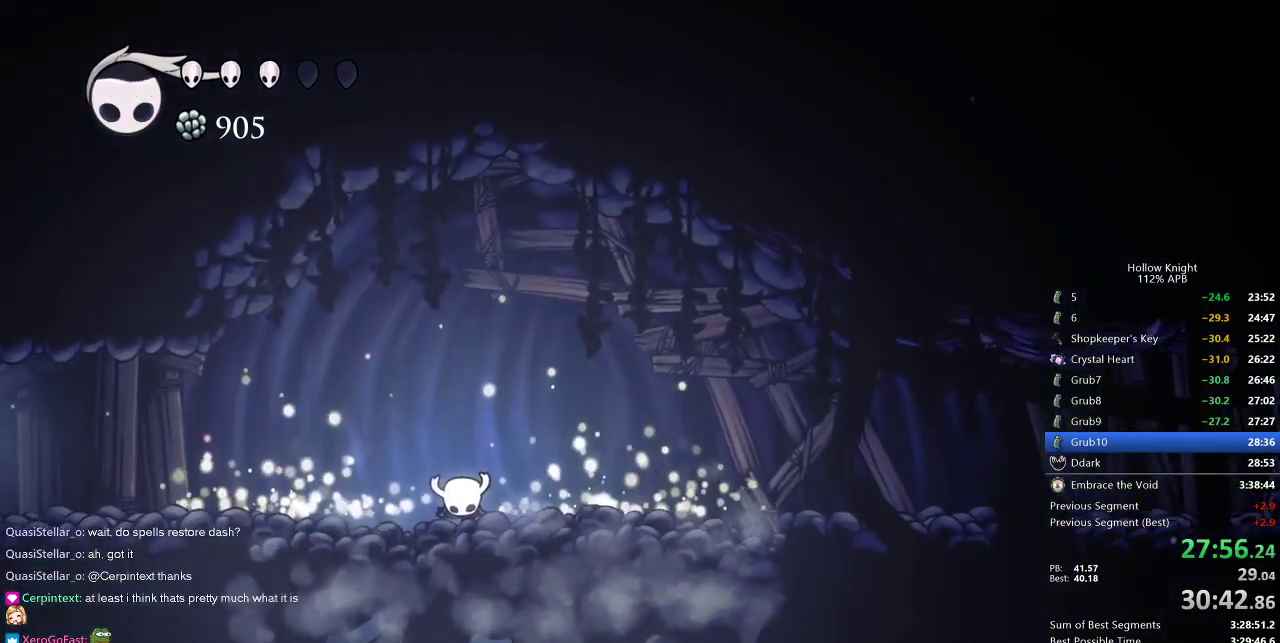
{"keys": ["inv", "right"], "events": [[467, "inv", "down"]]}
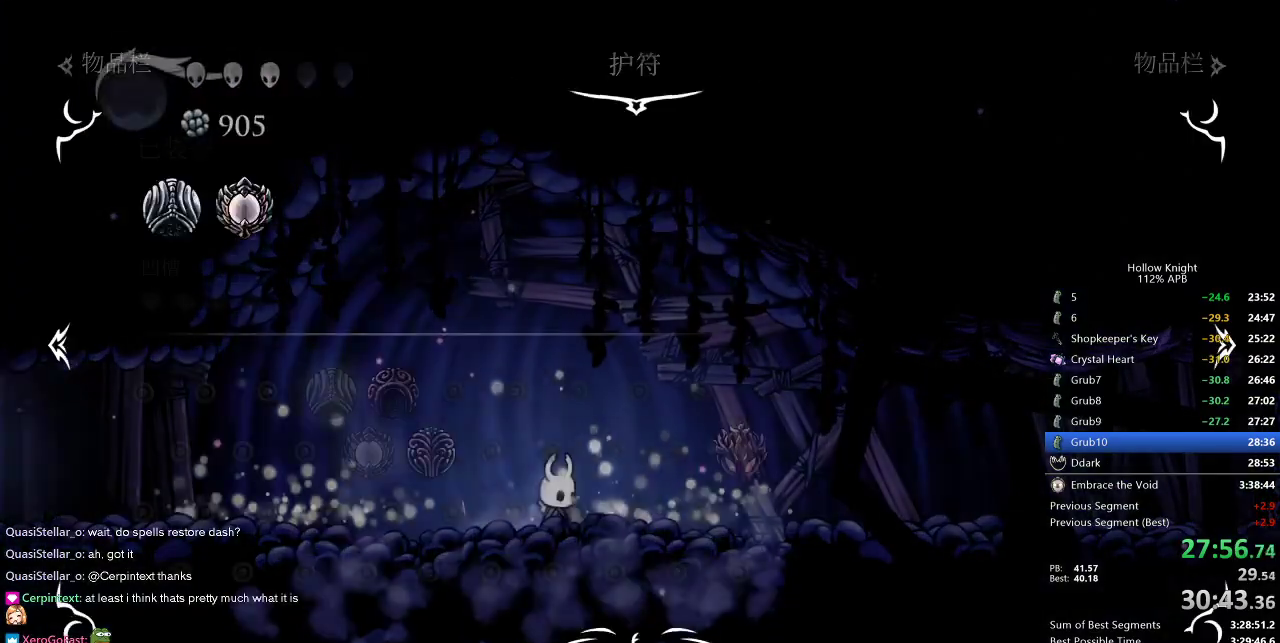
{"keys": [], "events": [[117, "inv", "up"], [117, "right", "up"]]}
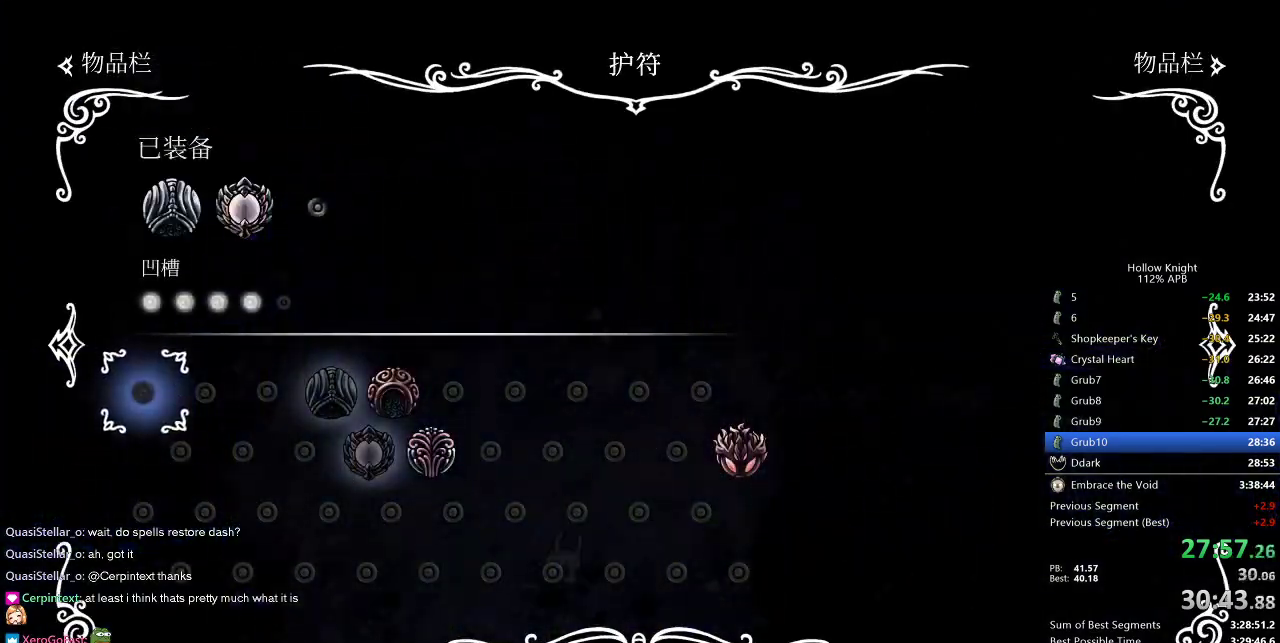
{"keys": [], "events": []}
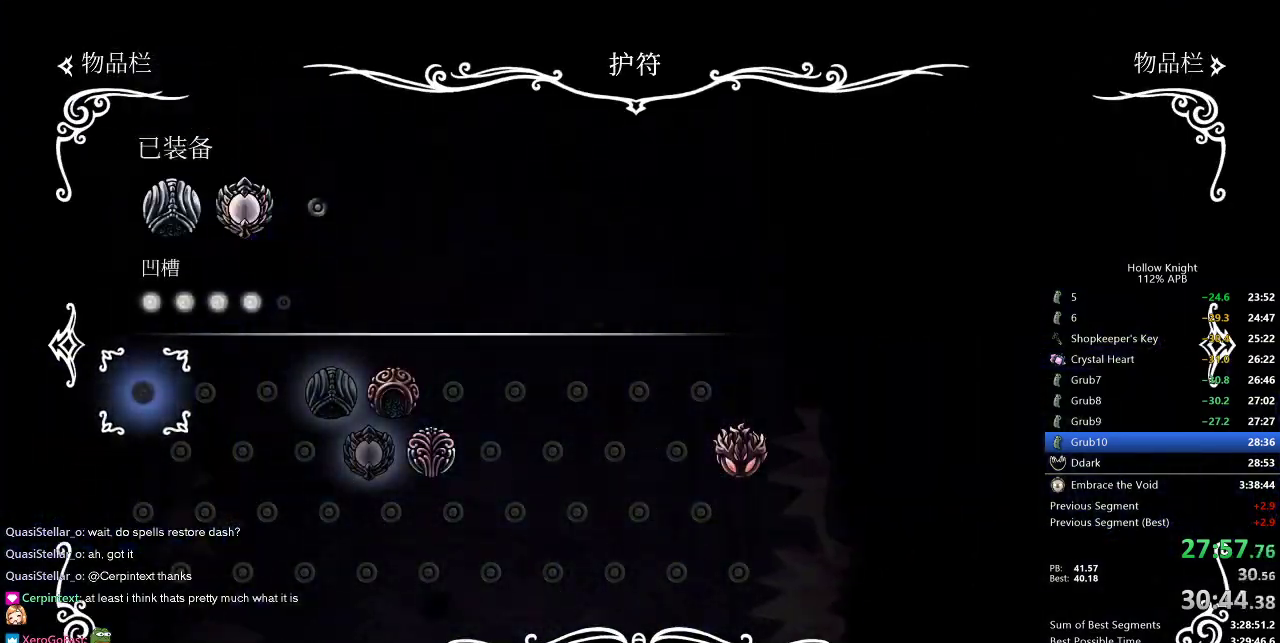
{"keys": ["inv", "right"], "events": [[300, "right", "down"], [383, "inv", "down"]]}
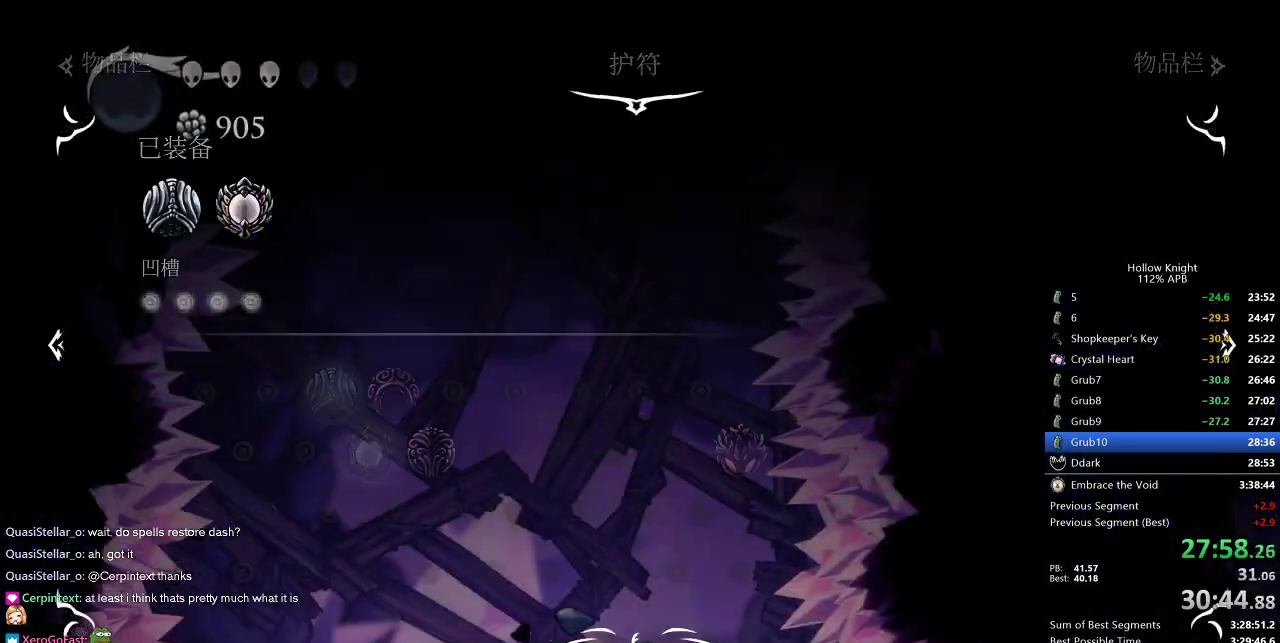
{"keys": ["right"], "events": [[67, "inv", "up"]]}
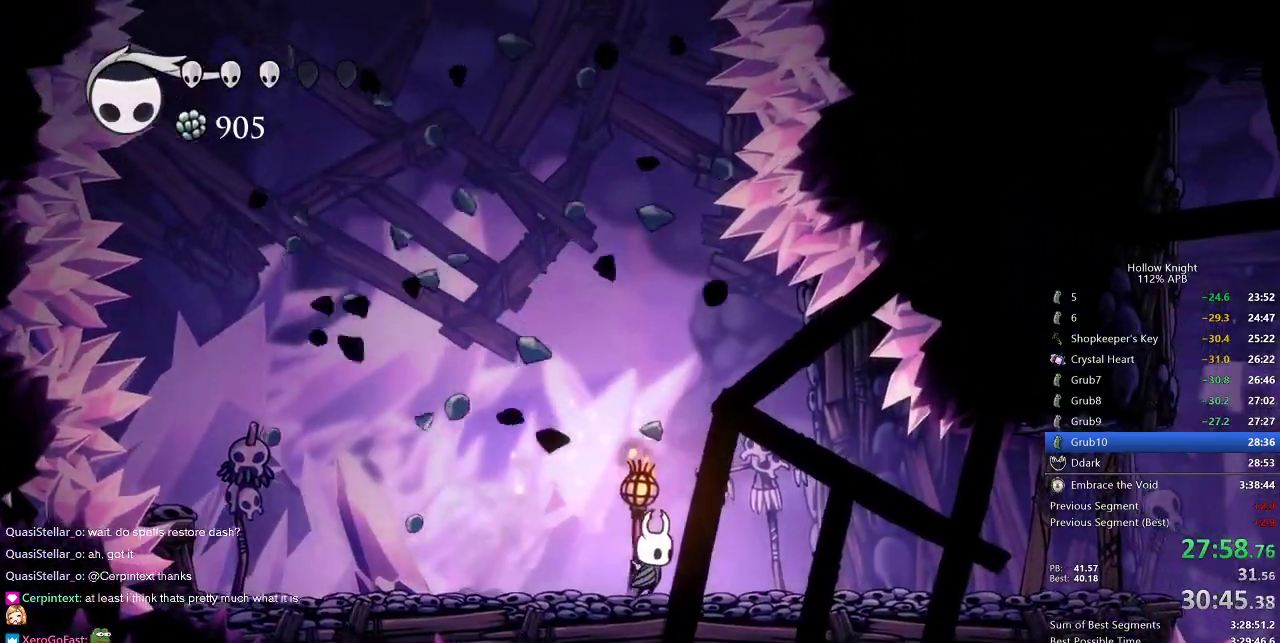
{"keys": ["right"], "events": [[83, "dash", "down"], [233, "dash", "up"]]}
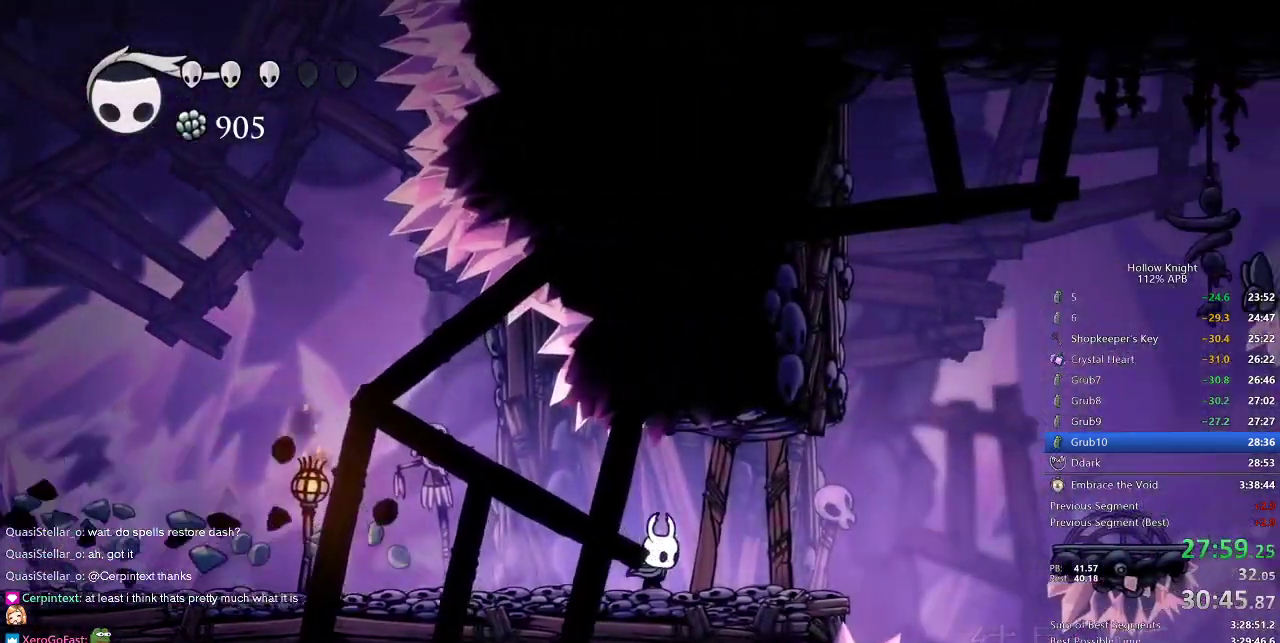
{"keys": ["jump", "right"], "events": [[67, "up", "down"], [100, "nail", "down"], [217, "nail", "up"], [250, "right", "up"], [250, "up", "up"], [383, "right", "down"], [483, "jump", "down"]]}
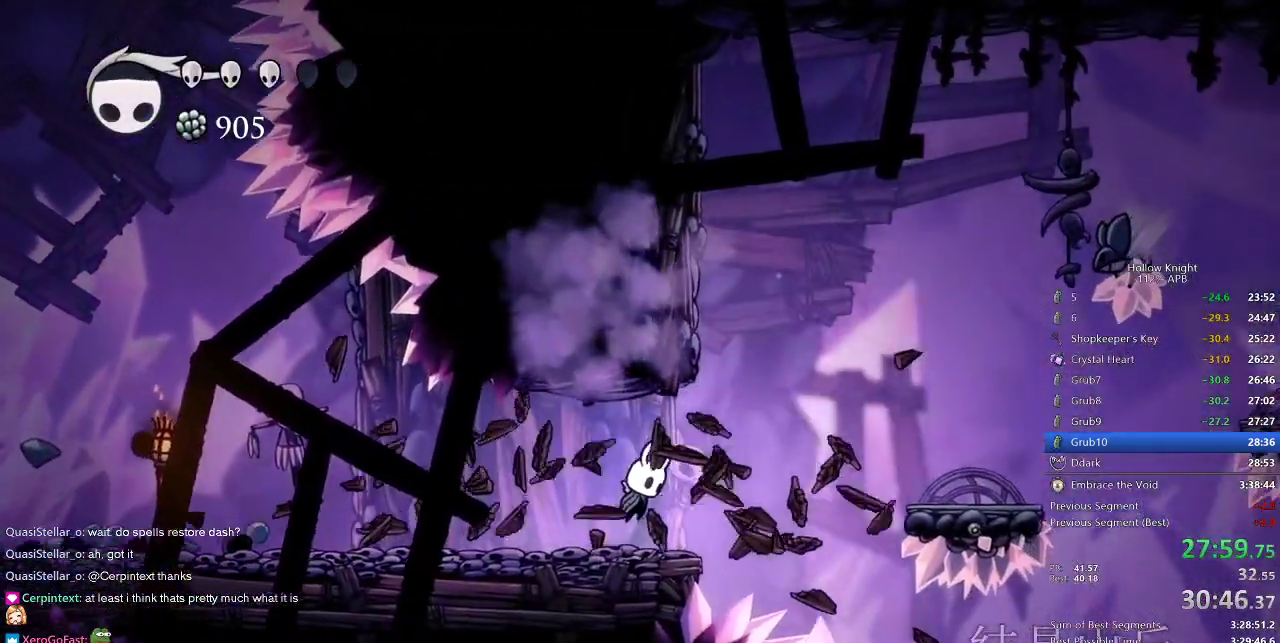
{"keys": ["right"], "events": [[133, "dash", "down"], [217, "dash", "up"], [217, "jump", "up"]]}
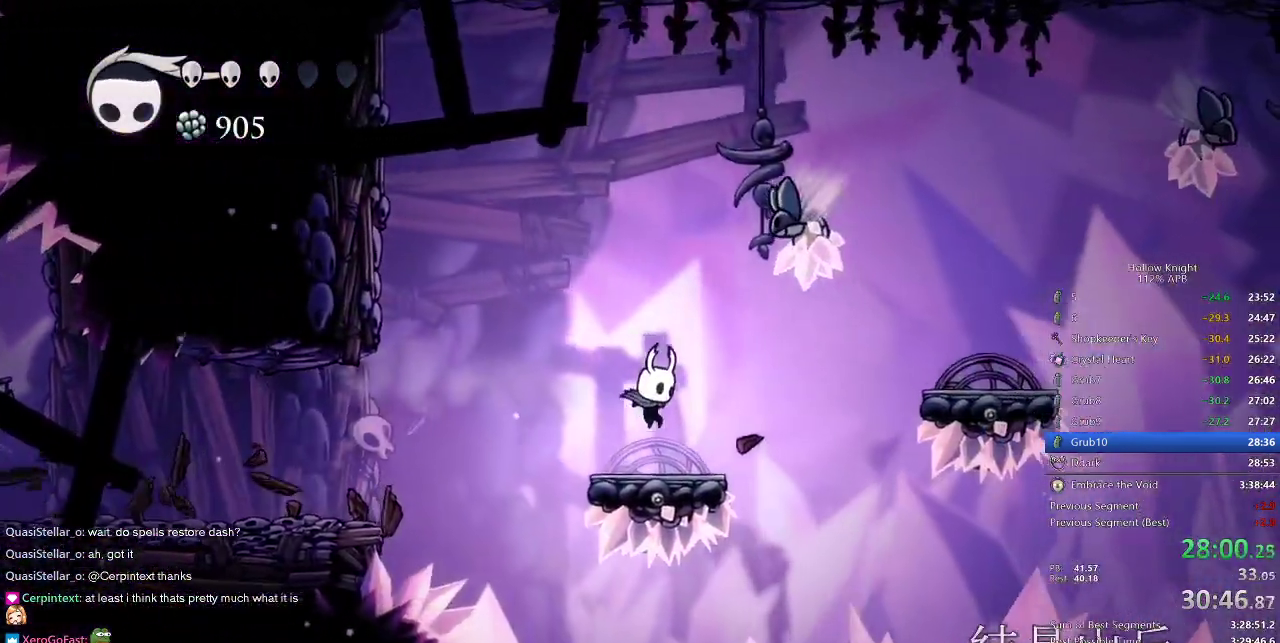
{"keys": ["right"], "events": [[50, "right", "up"], [133, "right", "down"], [183, "jump", "down"], [383, "dash", "down"], [417, "jump", "up"], [467, "dash", "up"]]}
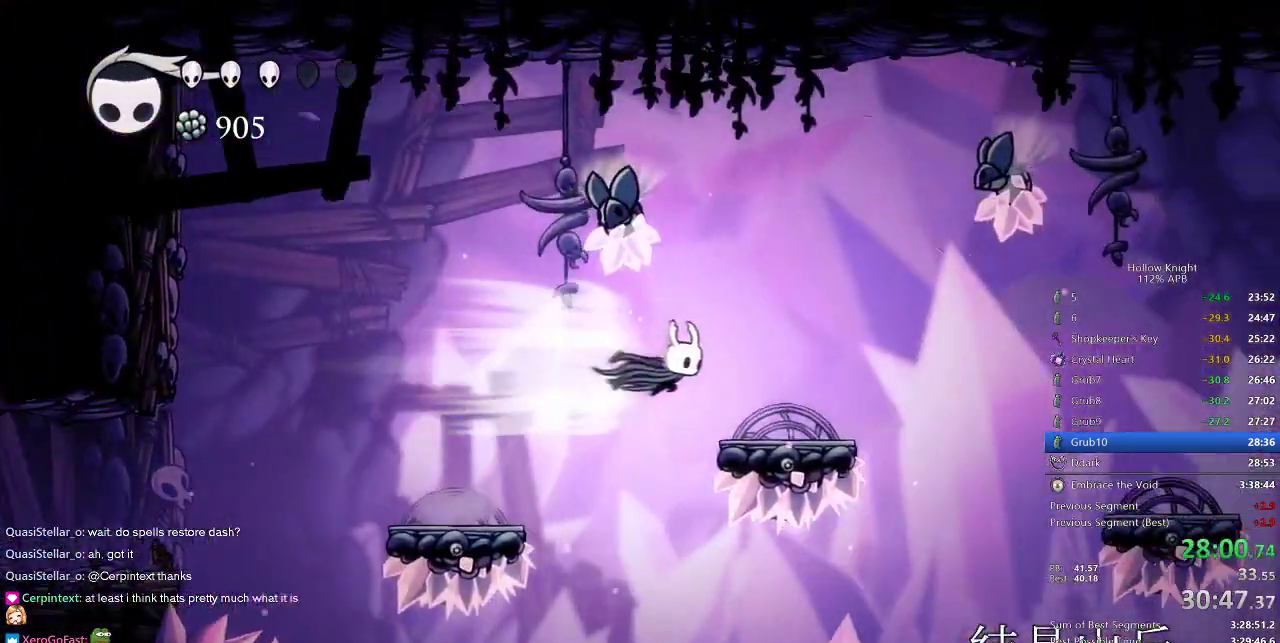
{"keys": ["dash", "right"], "events": [[100, "right", "up"], [300, "right", "down"], [433, "dash", "down"]]}
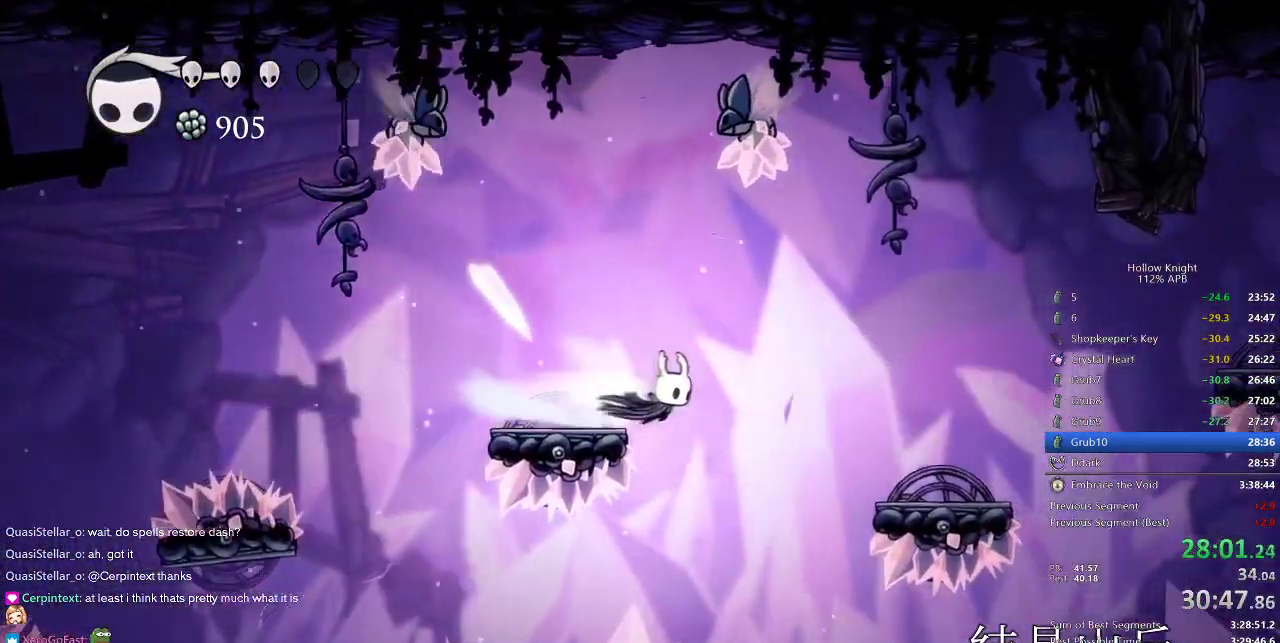
{"keys": [], "events": [[33, "dash", "up"], [450, "right", "up"]]}
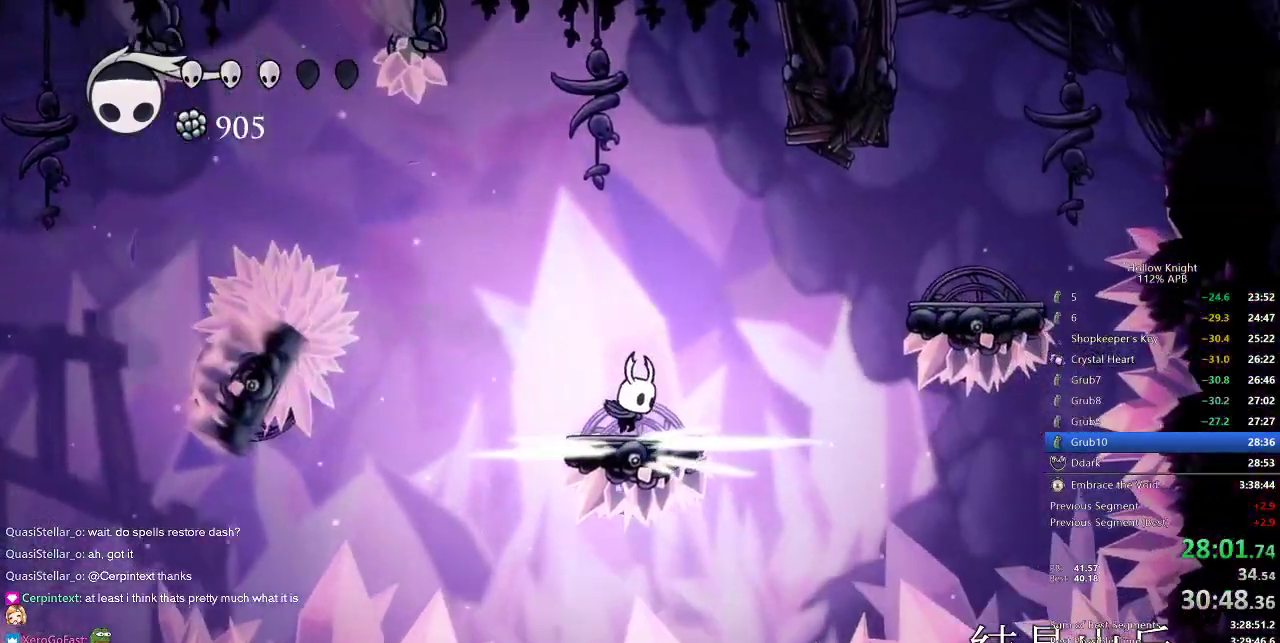
{"keys": ["right"], "events": [[50, "jump", "down"], [50, "right", "down"], [333, "dash", "down"], [383, "jump", "up"], [417, "dash", "up"]]}
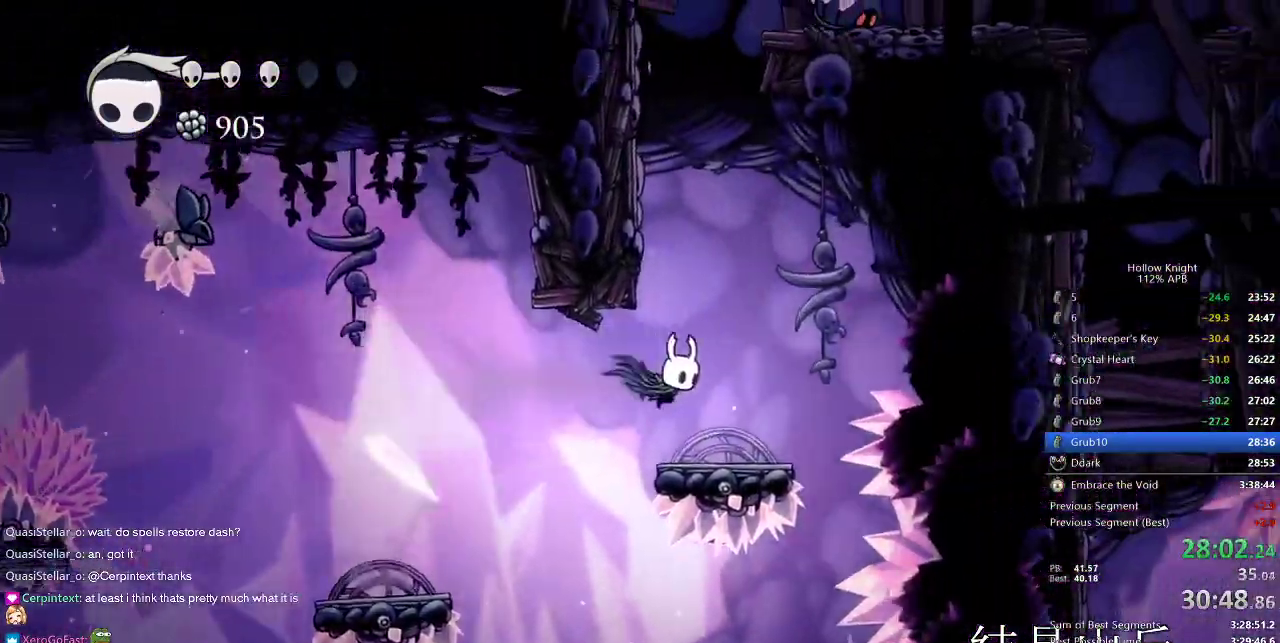
{"keys": ["jump", "left"], "events": [[67, "right", "up"], [400, "jump", "down"], [483, "left", "down"]]}
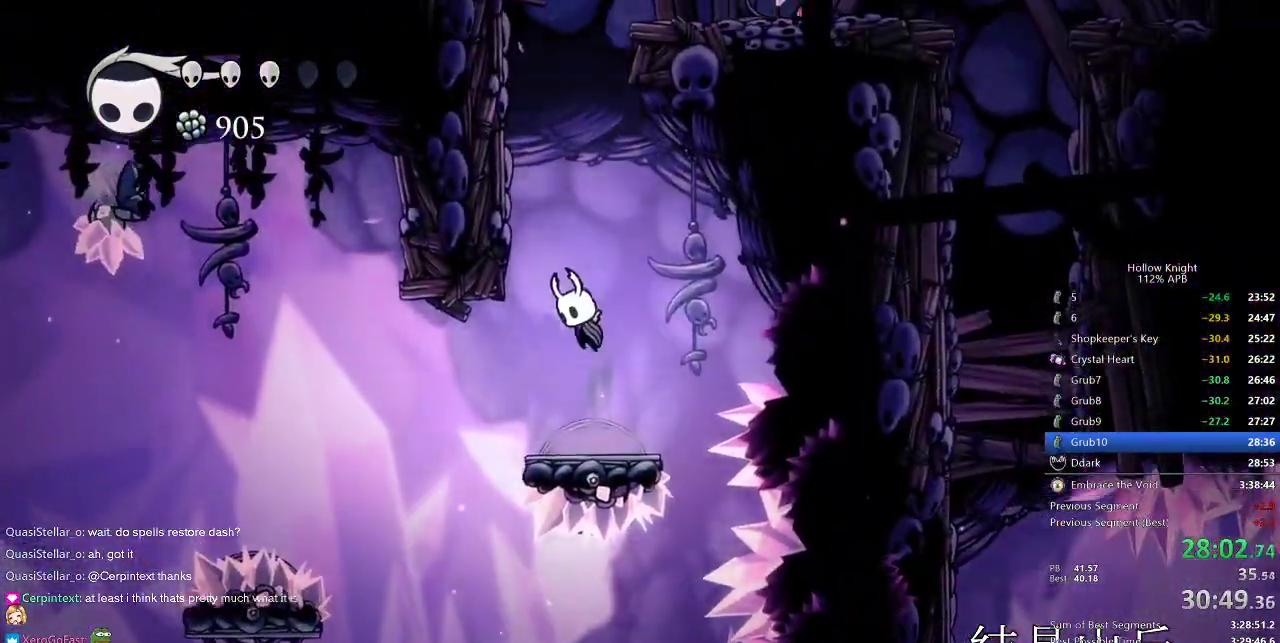
{"keys": ["jump", "left"], "events": [[267, "jump", "up"], [300, "jump", "down"]]}
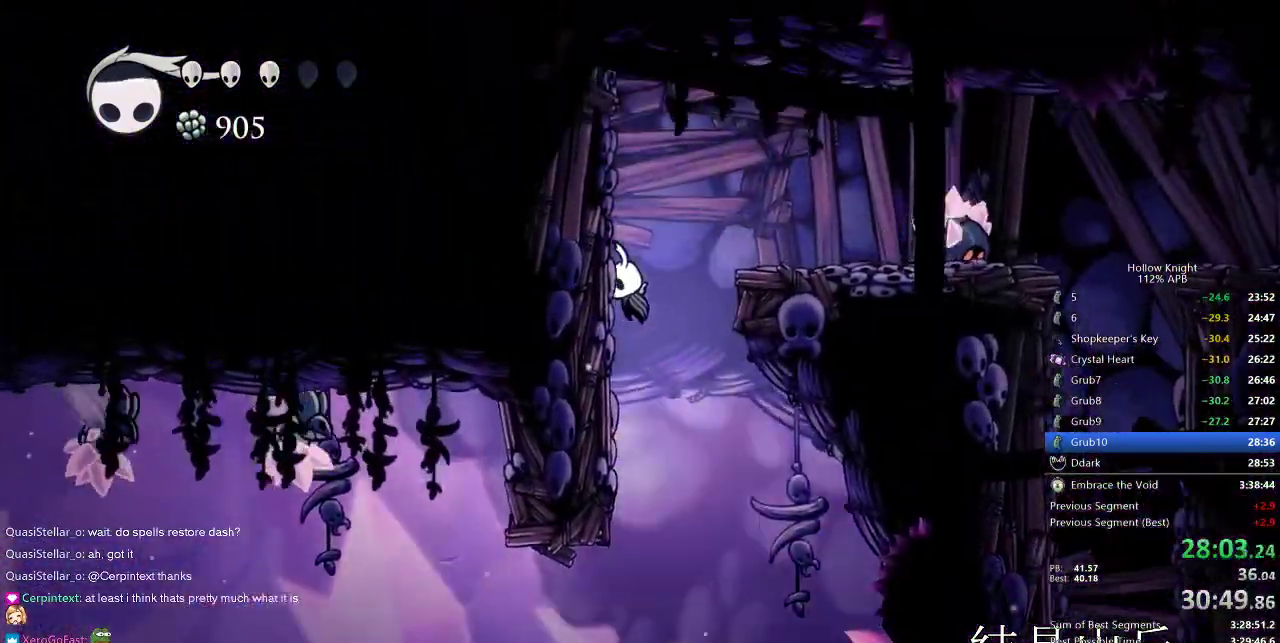
{"keys": ["jump", "right"], "events": [[33, "jump", "up"], [83, "jump", "down"], [83, "right", "down"], [133, "left", "up"]]}
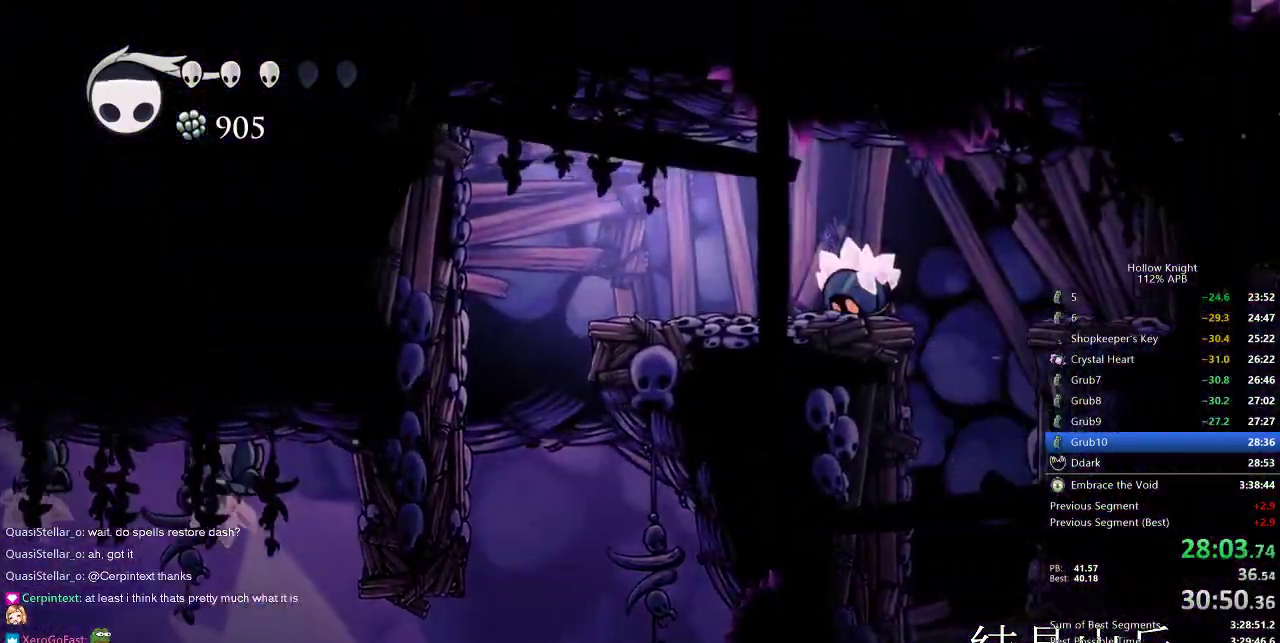
{"keys": [], "events": [[17, "jump", "up"], [67, "dash", "down"], [217, "dash", "up"], [483, "right", "up"]]}